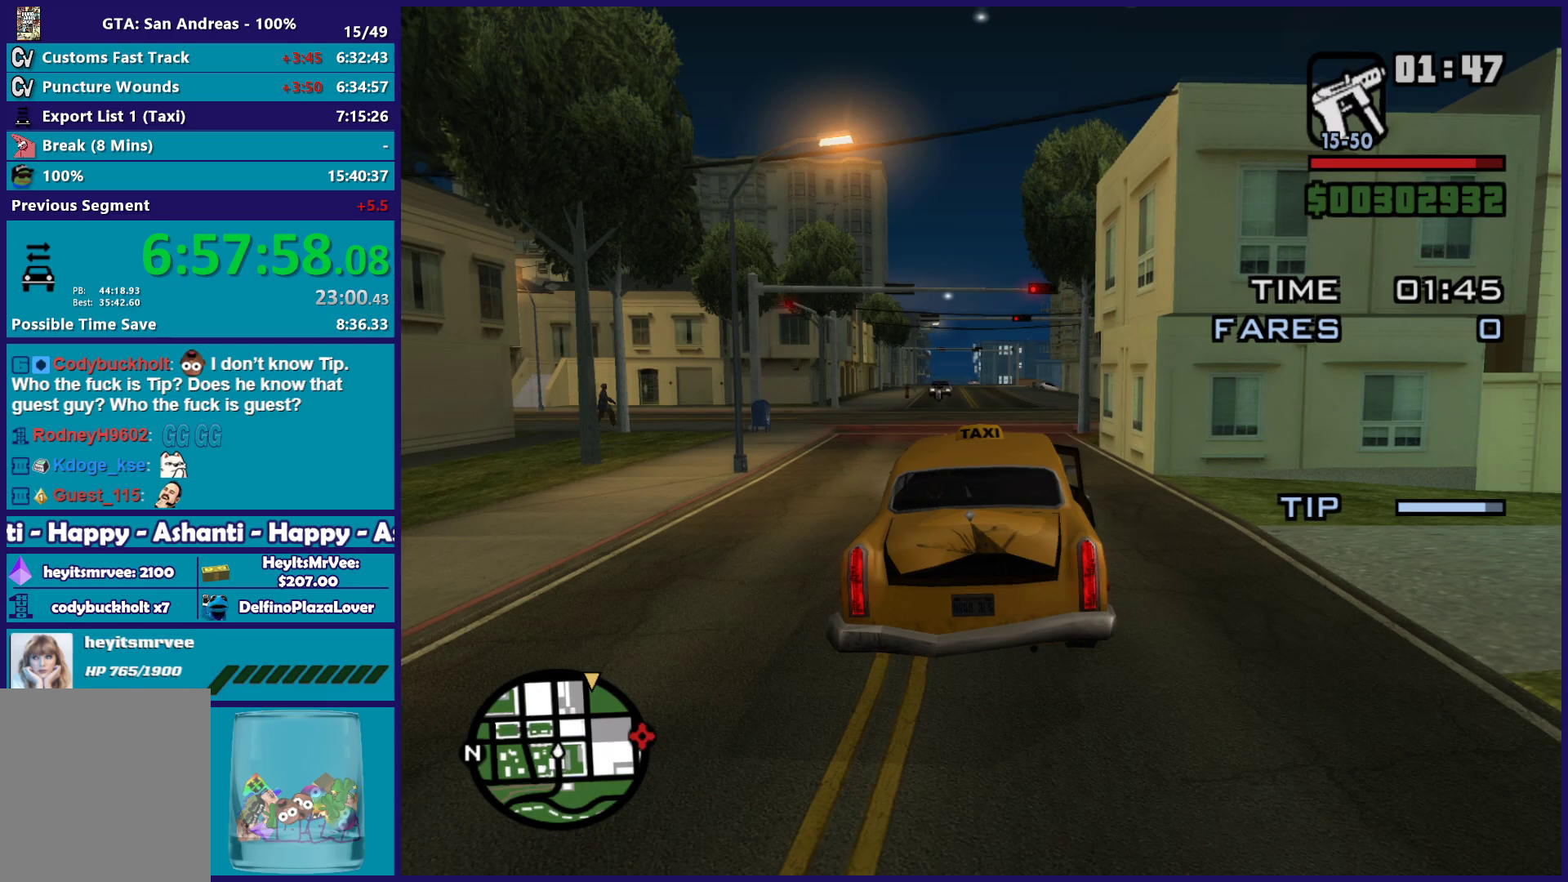
Gameplay with a controller (Xbox layout); each line is a JSON object with the inputs held at the frame after it. "events" lists button and stick changes between this image and that frame as [ms after this image, input, new state], when the widget could be followed in between. This document gives stick clicks only as held states, not as events.
{"buttons": ["R2"], "left_stick": "up-left", "right_stick": "center", "events": [[50, "left_stick", "up-left"], [100, "left_stick", "center"], [167, "left_stick", "right"], [350, "left_stick", "up-left"]]}
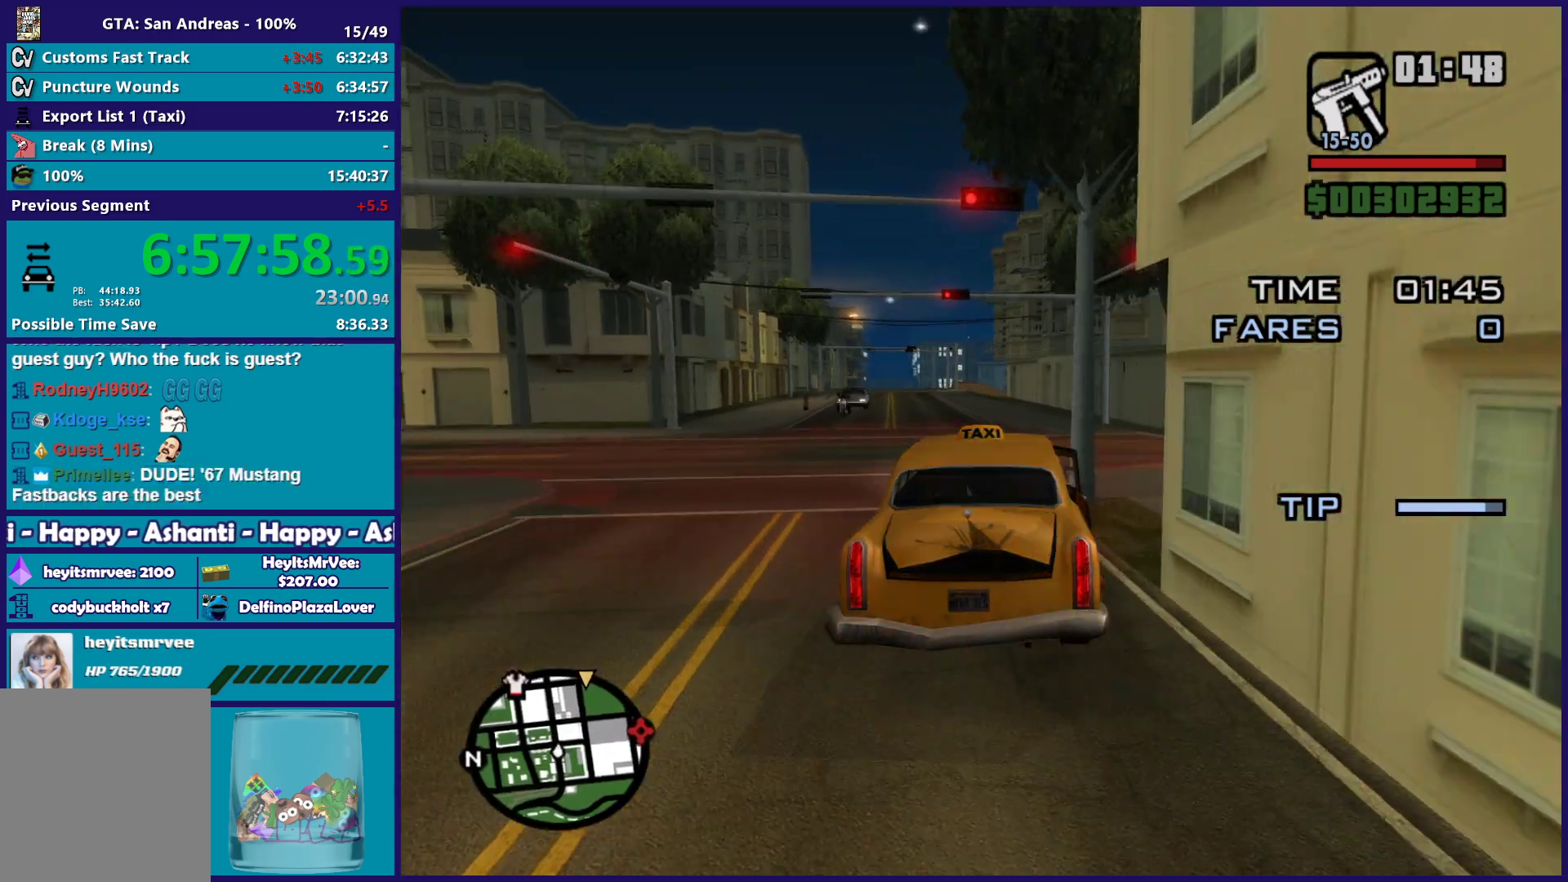
{"buttons": ["R2"], "left_stick": "center", "right_stick": "center", "events": [[200, "left_stick", "center"], [300, "left_stick", "right"], [467, "left_stick", "center"]]}
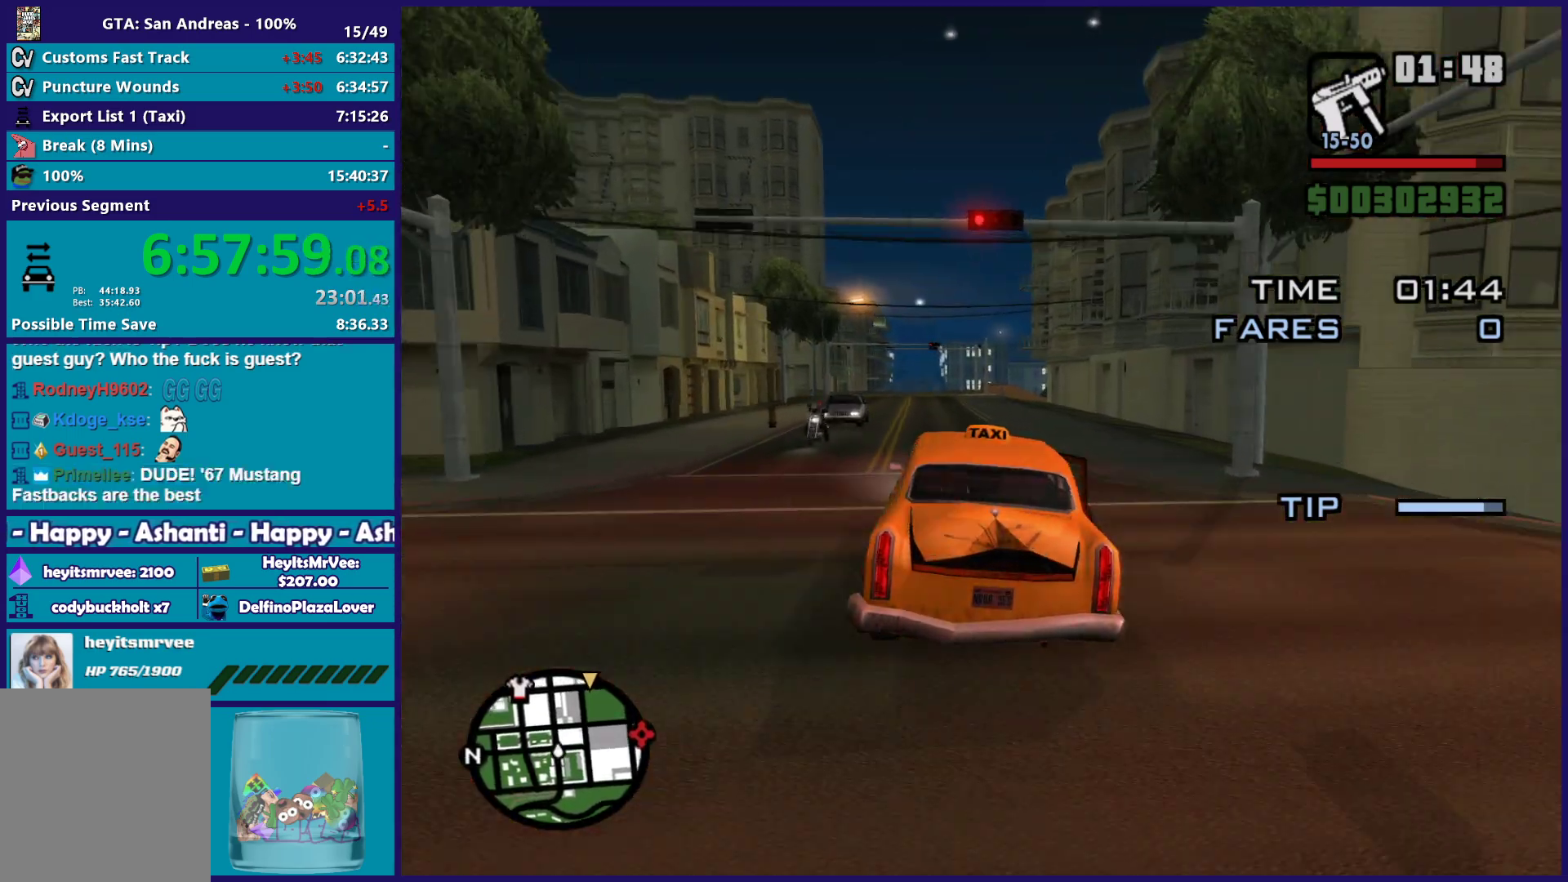
{"buttons": ["R2"], "left_stick": "up-left", "right_stick": "down", "events": [[167, "left_stick", "up-left"], [183, "right_stick", "down"], [317, "left_stick", "center"], [417, "left_stick", "up-left"]]}
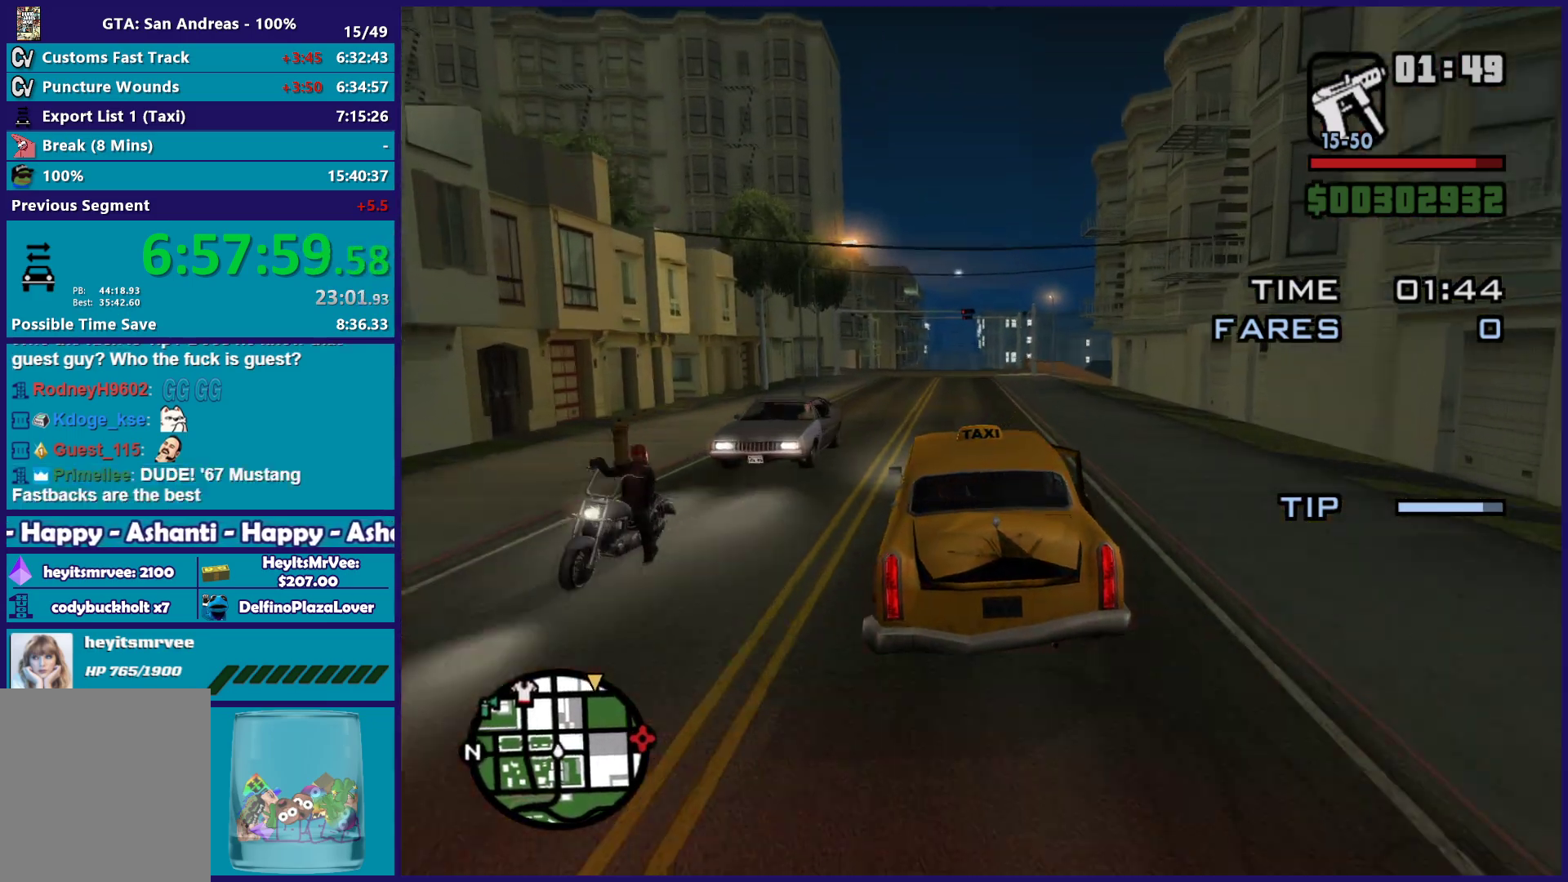
{"buttons": ["R2"], "left_stick": "left", "right_stick": "down-right"}
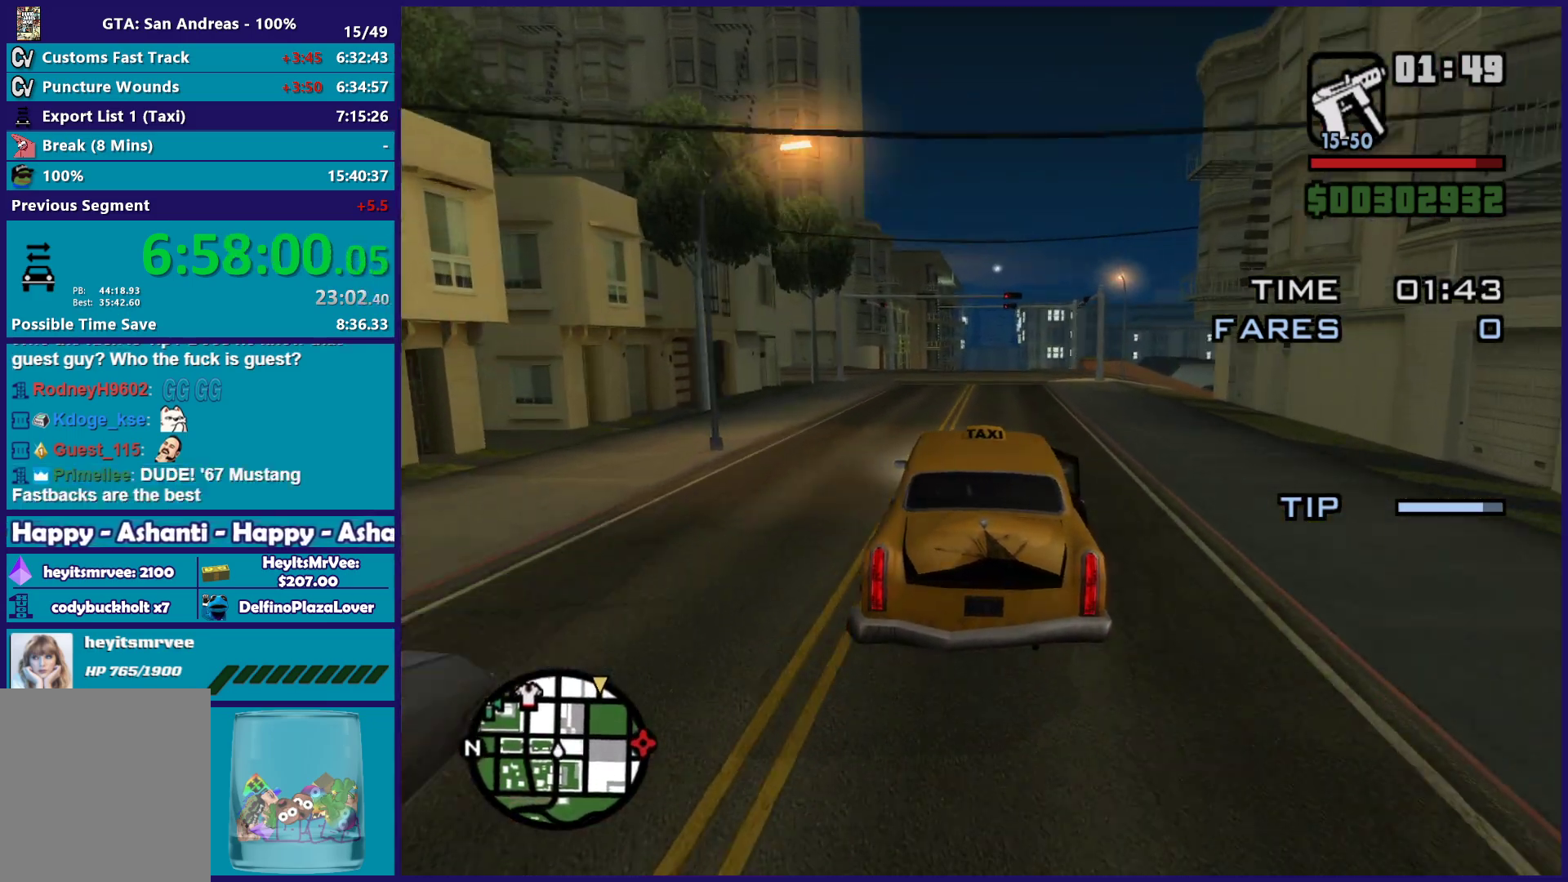
{"buttons": ["R2"], "left_stick": "center", "right_stick": "down"}
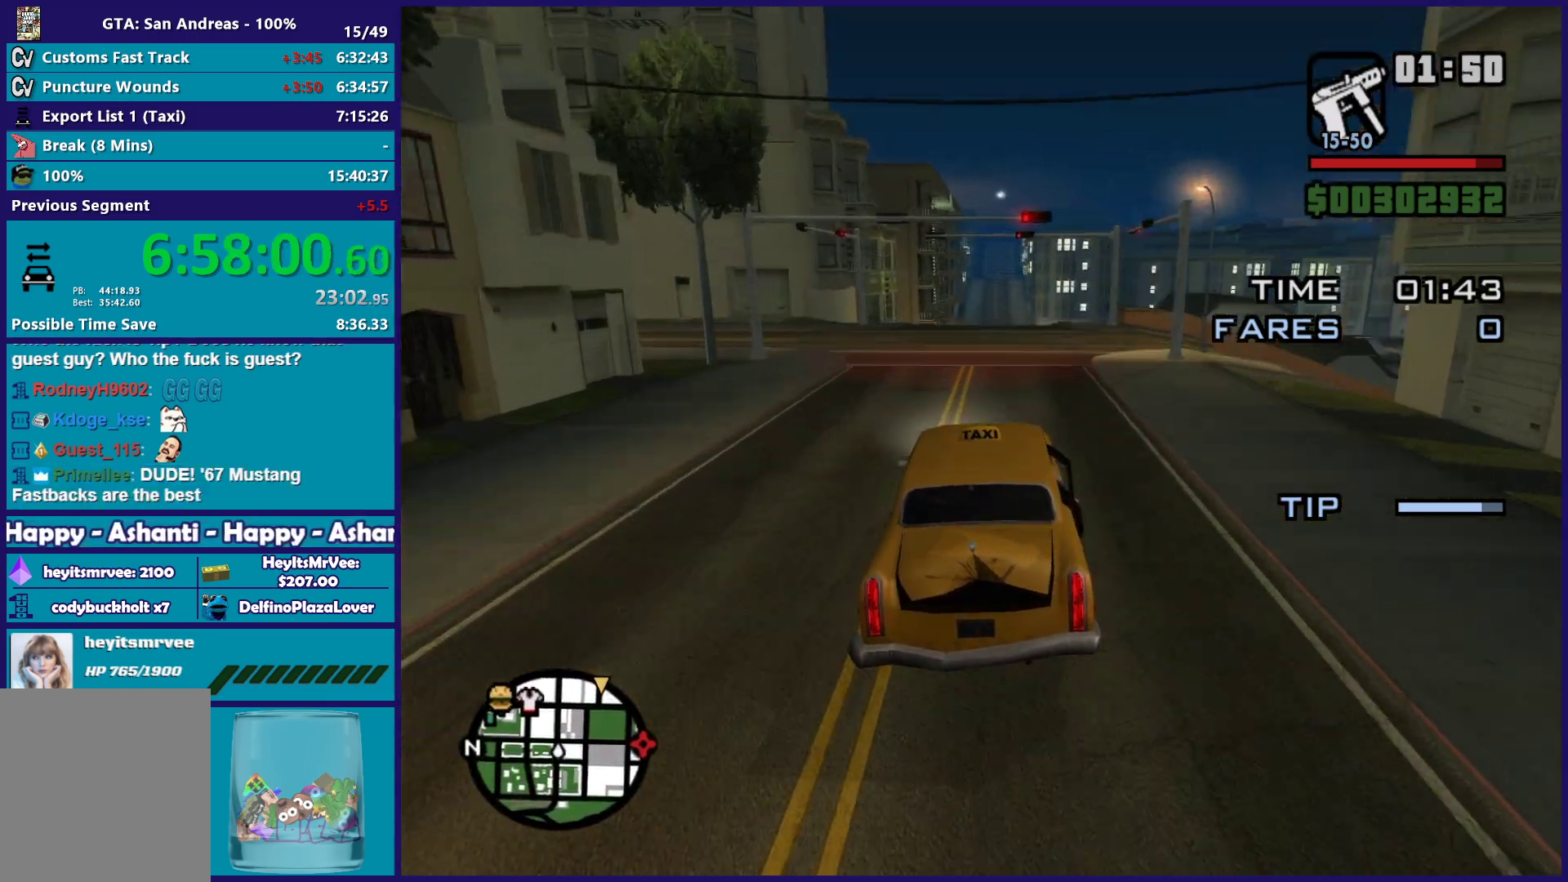
{"buttons": ["R2"], "left_stick": "center", "right_stick": "down", "events": [[67, "right_stick", "down-right"], [433, "right_stick", "down"]]}
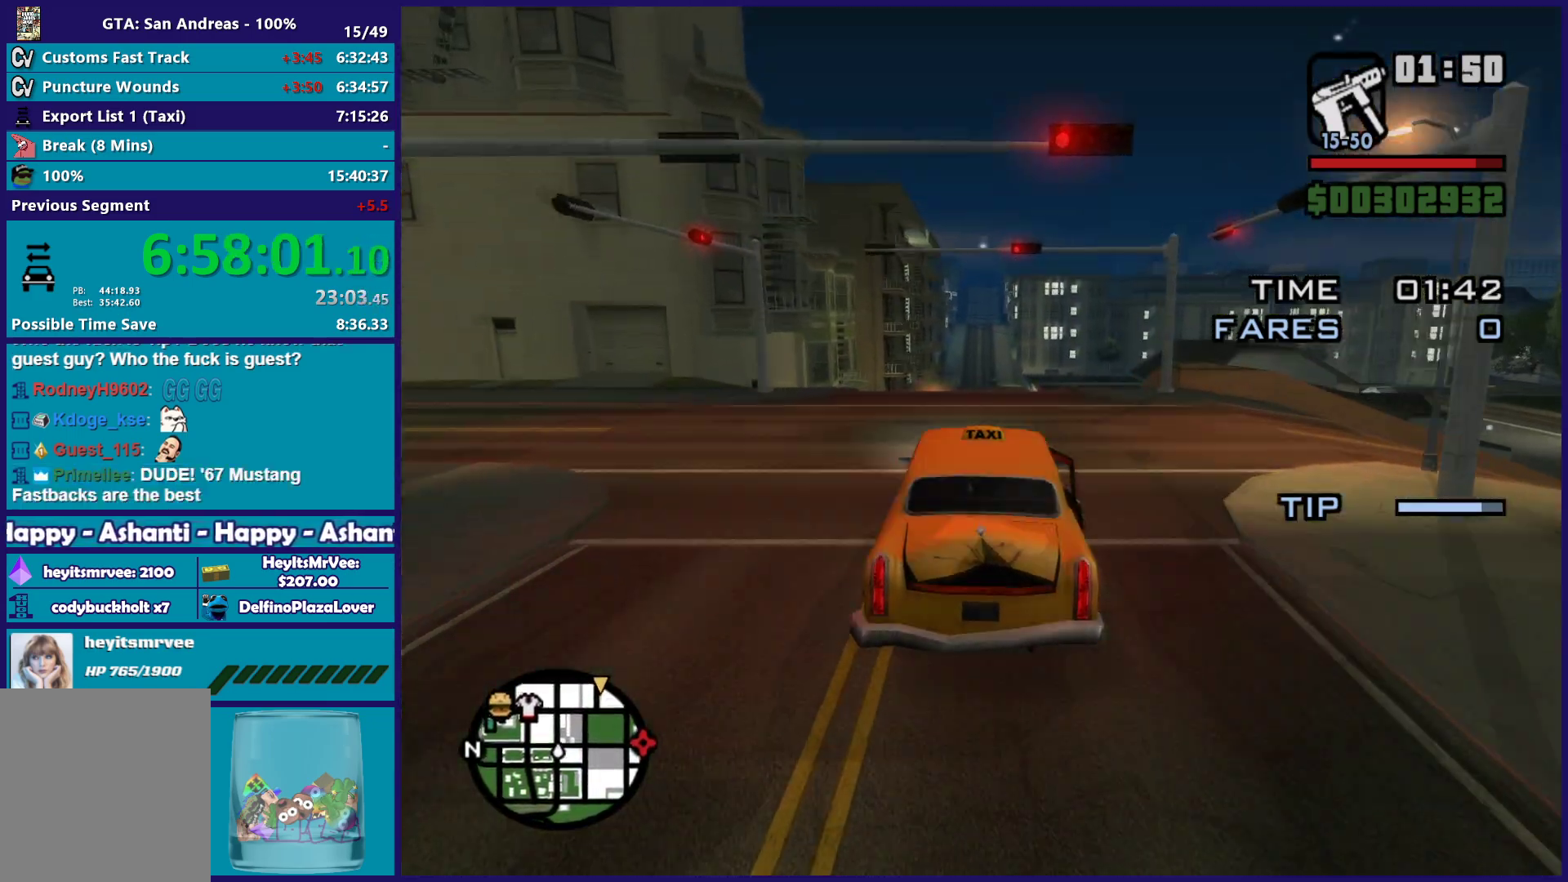
{"buttons": ["R2"], "left_stick": "center", "right_stick": "down", "events": [[83, "left_stick", "up-left"], [183, "left_stick", "center"]]}
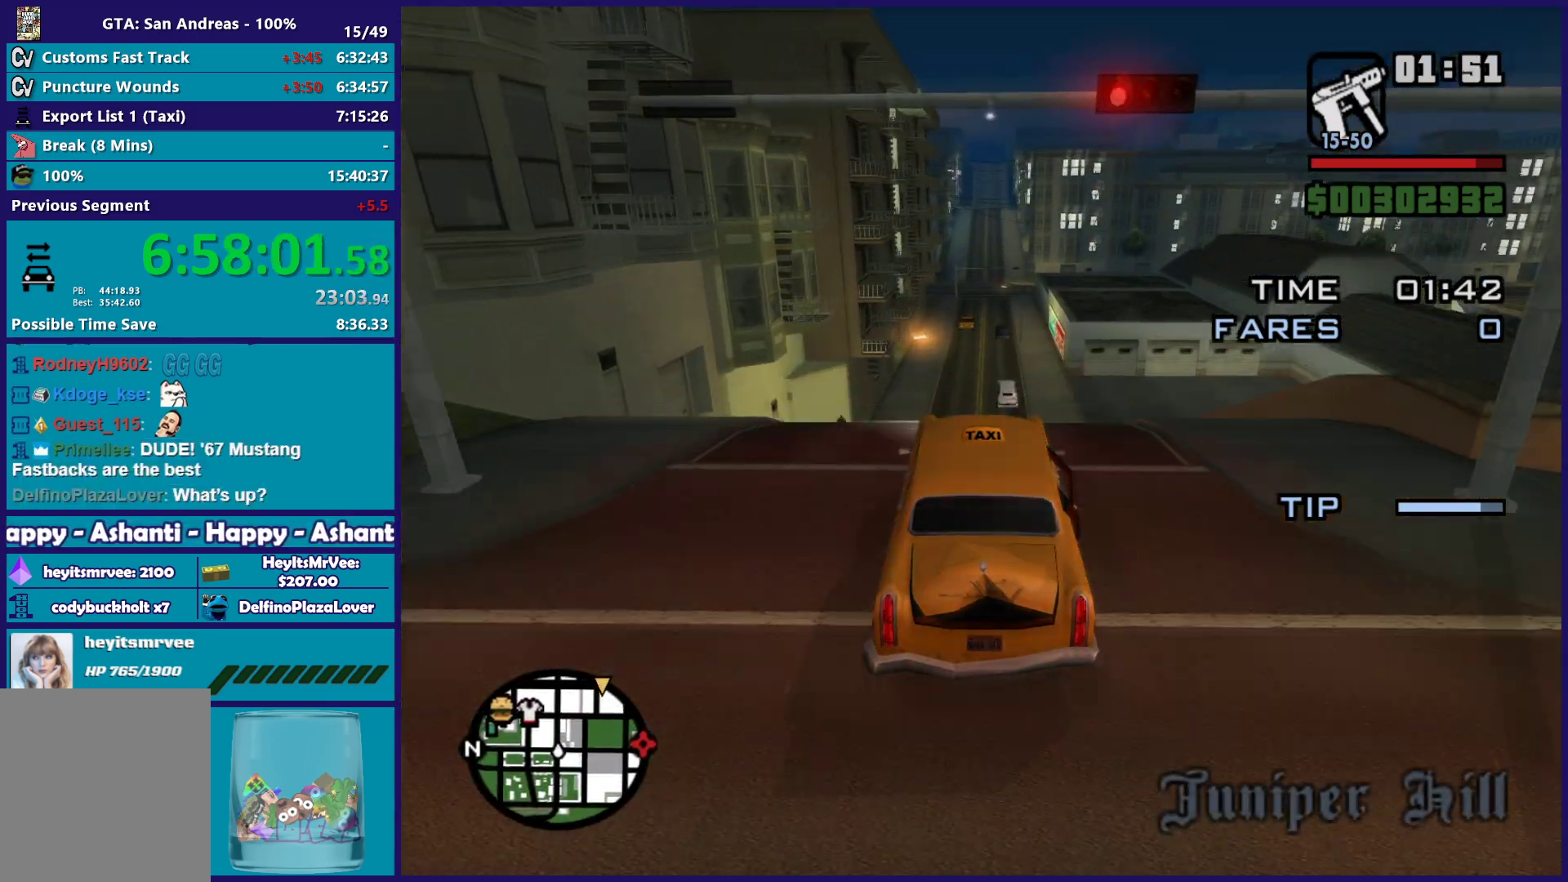
{"buttons": [], "left_stick": "down", "right_stick": "down", "events": [[317, "left_stick", "down"], [483, "R2", "up"]]}
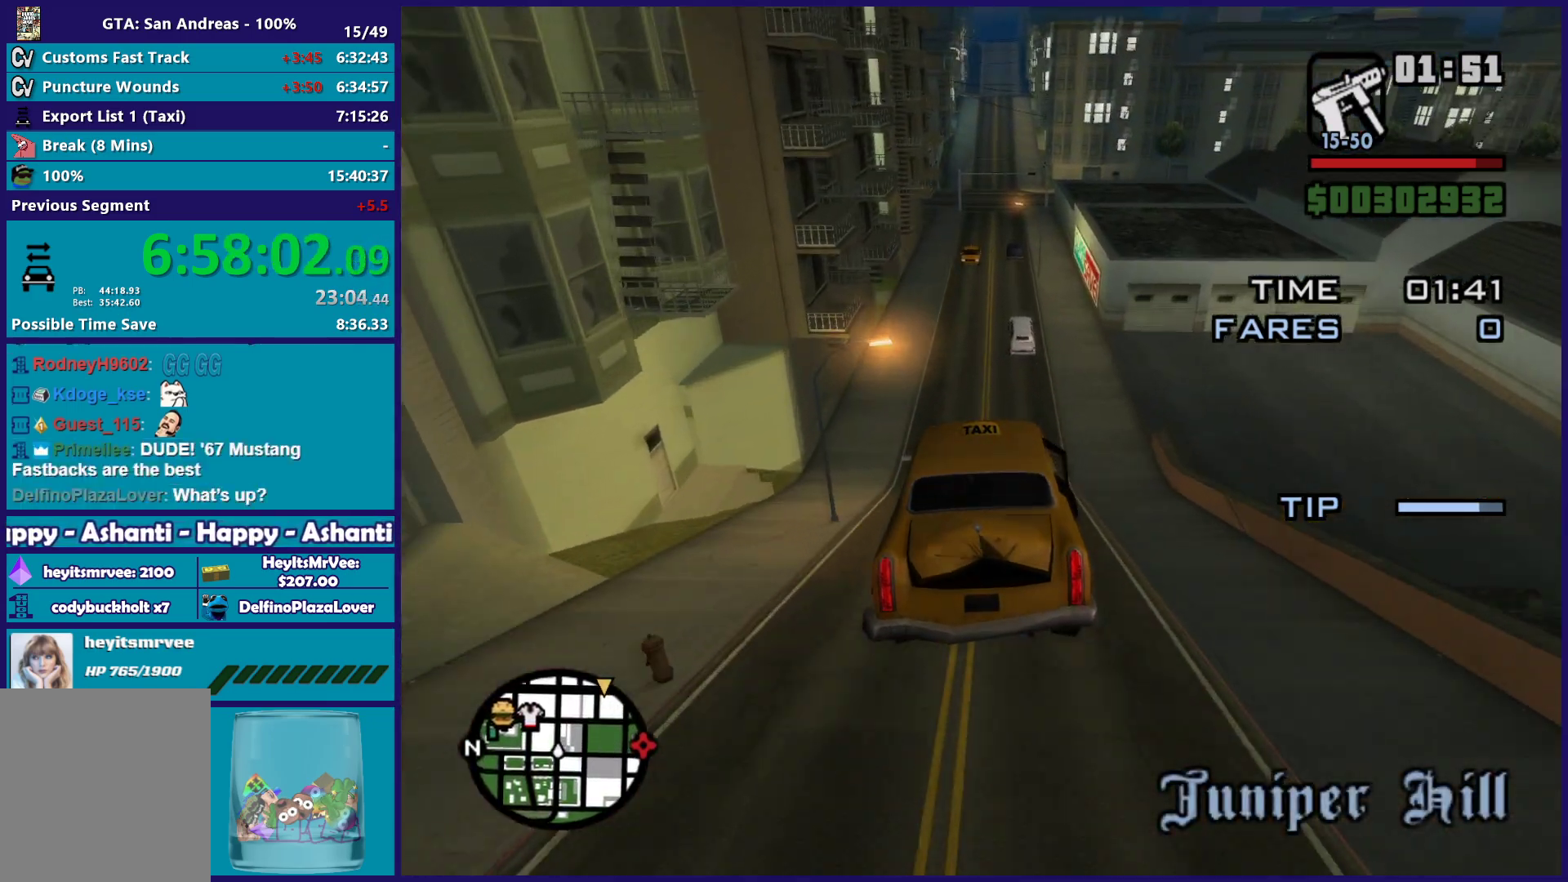
{"buttons": [], "left_stick": "down", "right_stick": "down", "events": []}
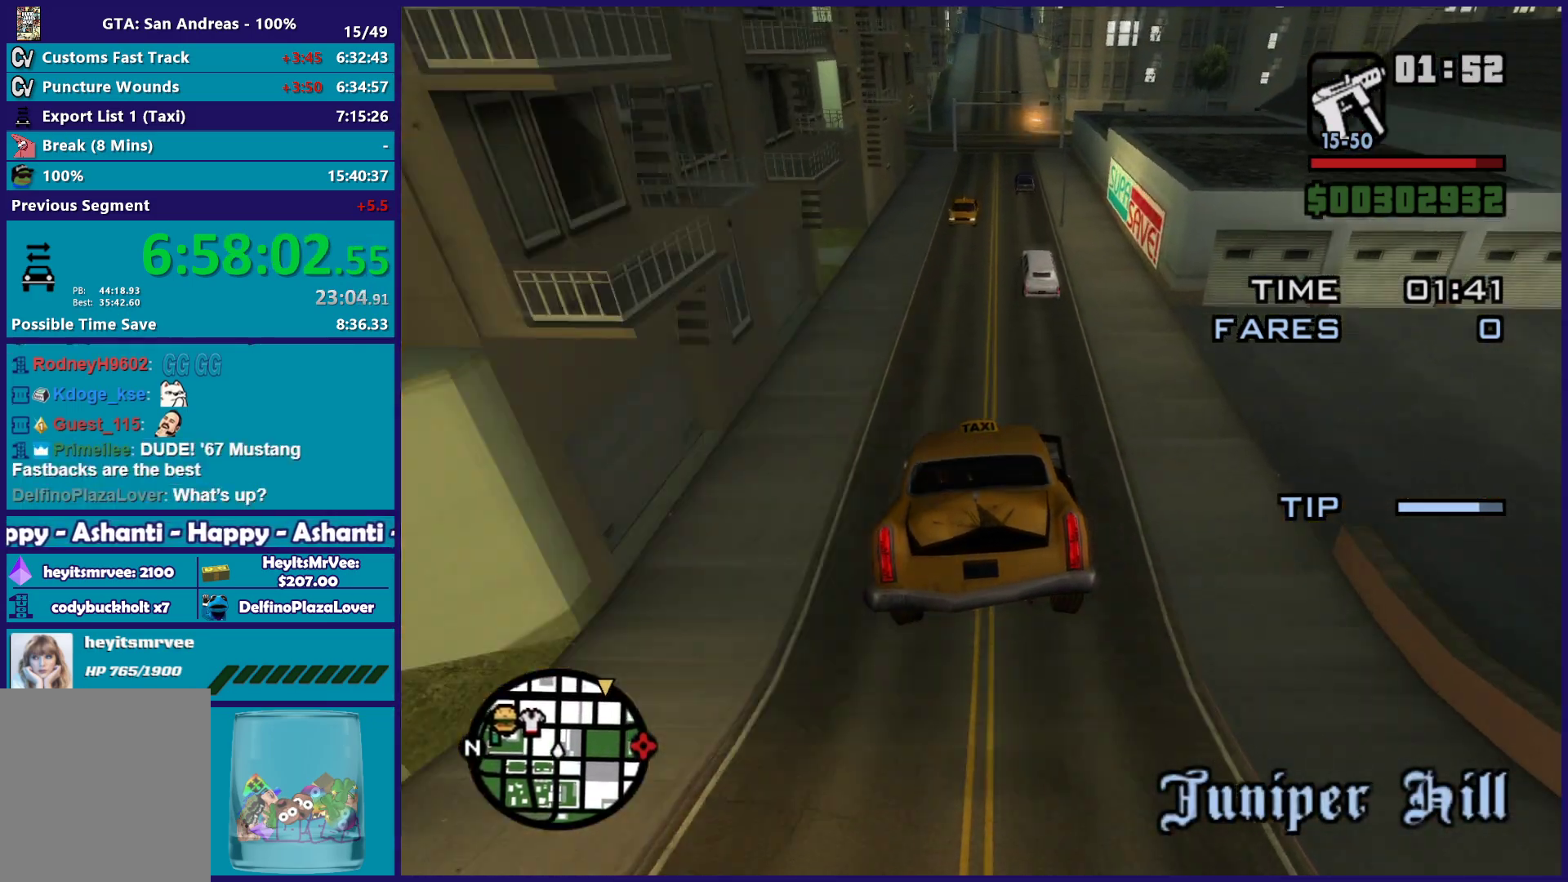
{"buttons": ["R2"], "left_stick": "center", "right_stick": "down", "events": [[300, "left_stick", "center"], [417, "R2", "down"]]}
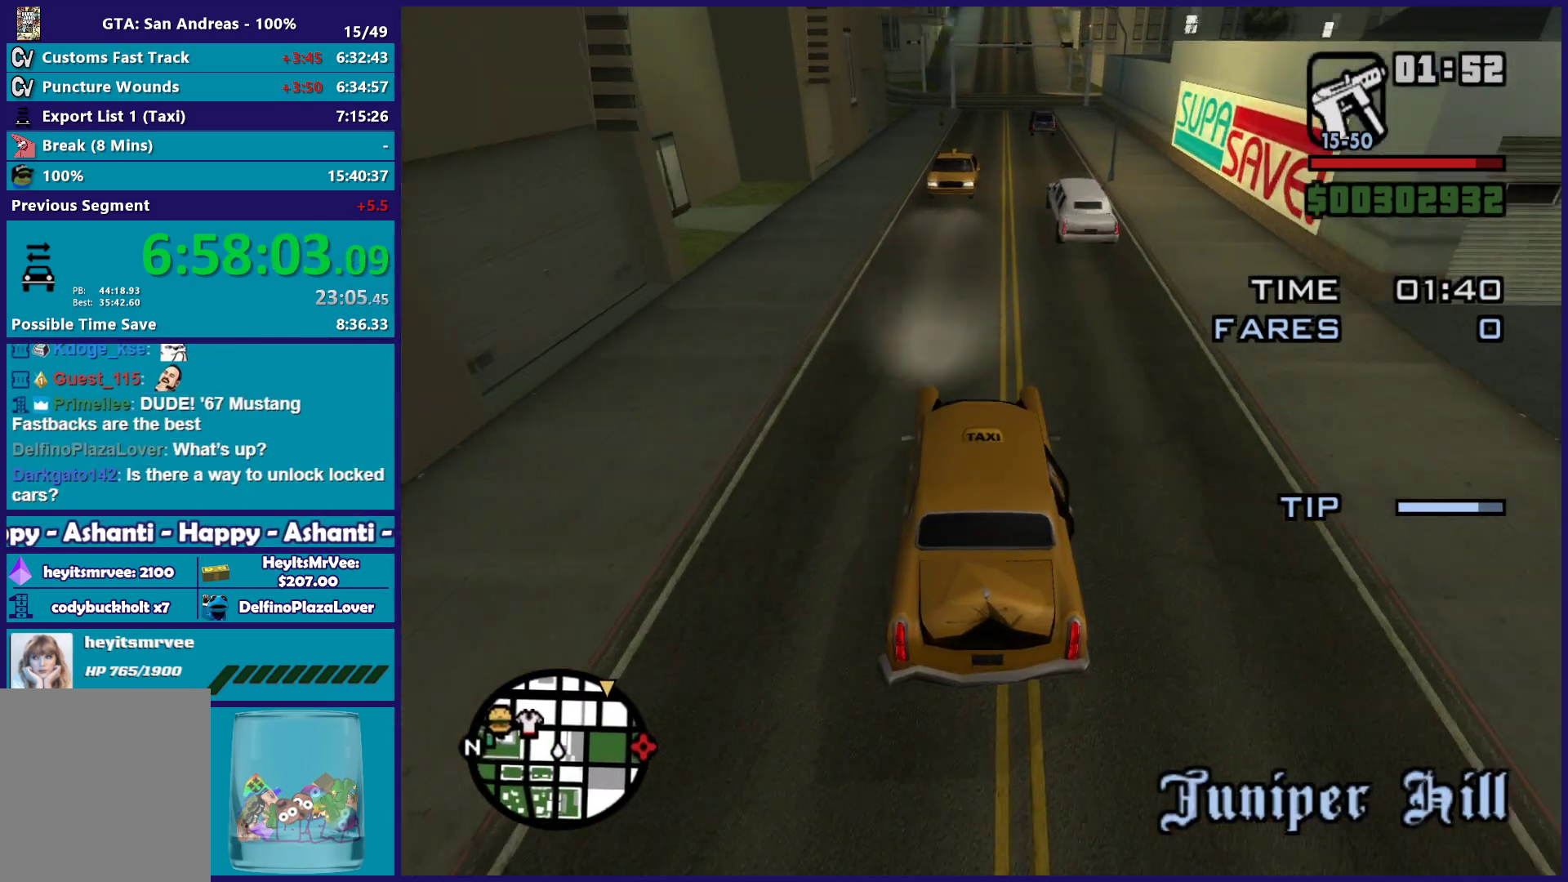
{"buttons": [], "left_stick": "left", "right_stick": "down", "events": [[33, "left_stick", "down-right"], [133, "R2", "up"], [283, "left_stick", "left"]]}
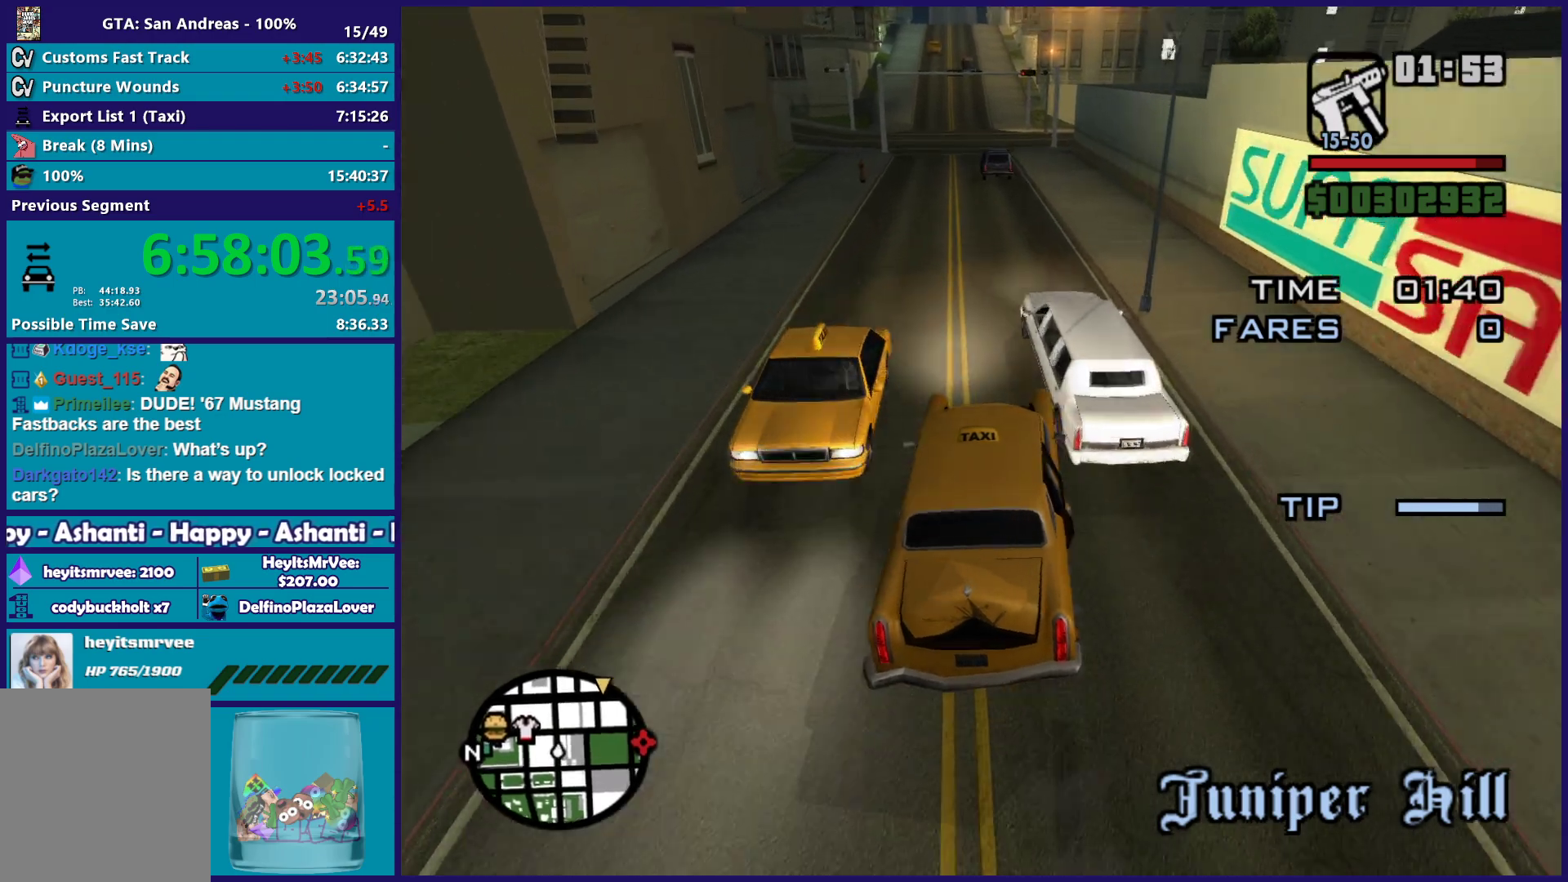
{"buttons": ["R2"], "left_stick": "right", "right_stick": "down", "events": [[83, "R2", "down"], [100, "left_stick", "right"], [217, "left_stick", "center"], [500, "left_stick", "right"]]}
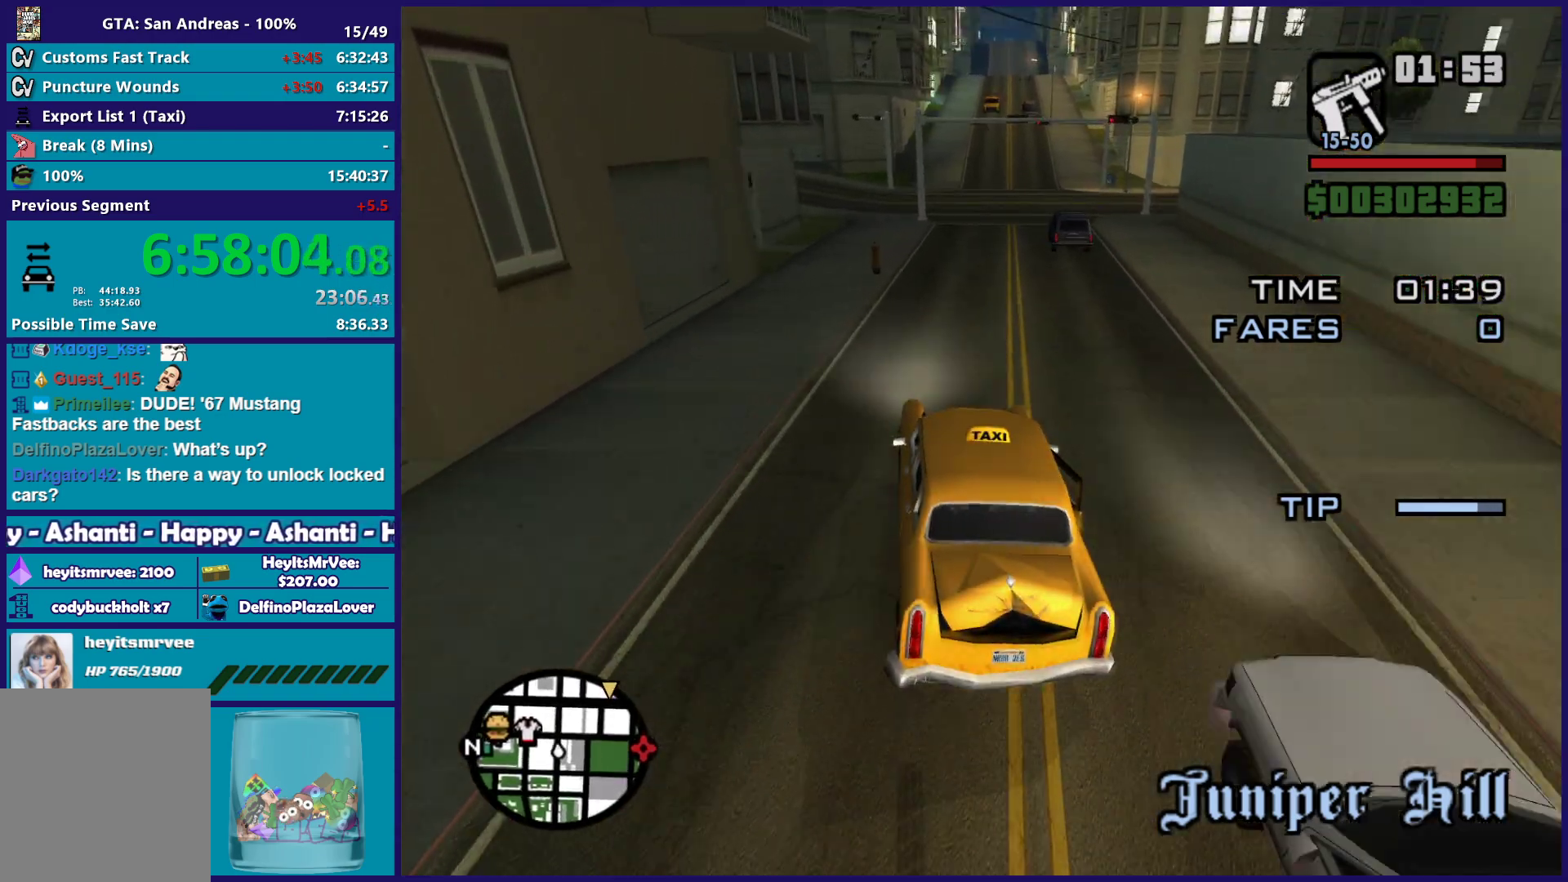
{"buttons": ["R2"], "left_stick": "right", "right_stick": "down", "events": [[183, "left_stick", "center"], [467, "left_stick", "right"]]}